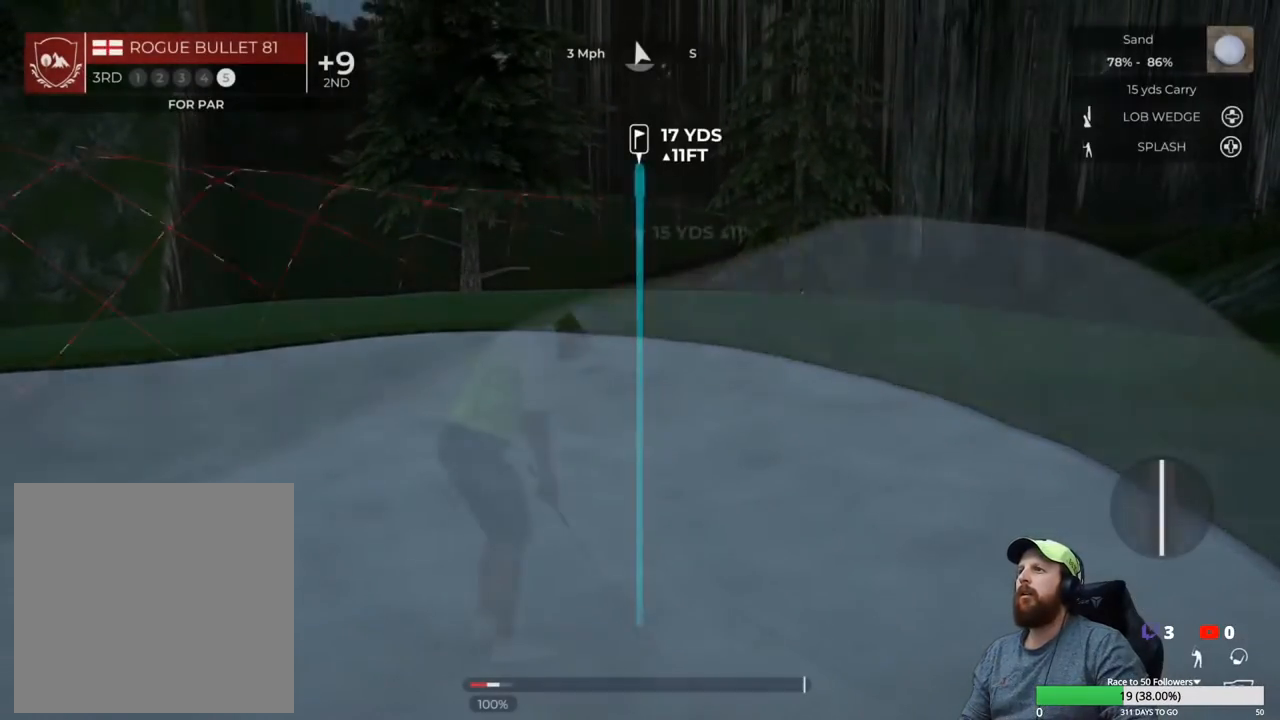
Gameplay with a controller (Xbox layout); each line is a JSON object with the inputs held at the frame after it. "events" lists button and stick changes between this image and that frame as [ms after this image, input, new state], when the widget could be followed in between.
{"buttons": [], "left_stick": "center", "right_stick": "center", "events": [[100, "Y", "down"], [217, "Y", "up"]]}
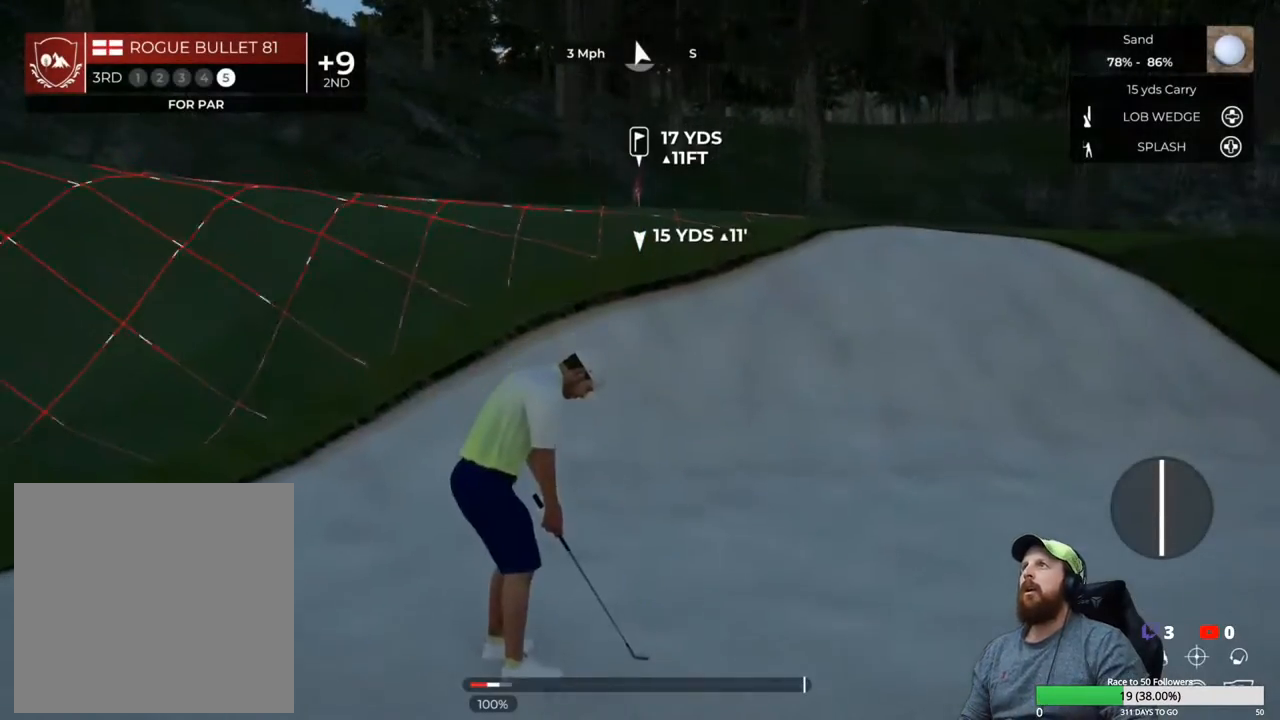
{"buttons": [], "left_stick": "center", "right_stick": "up-left", "events": [[450, "right_stick", "left"], [500, "right_stick", "up-left"]]}
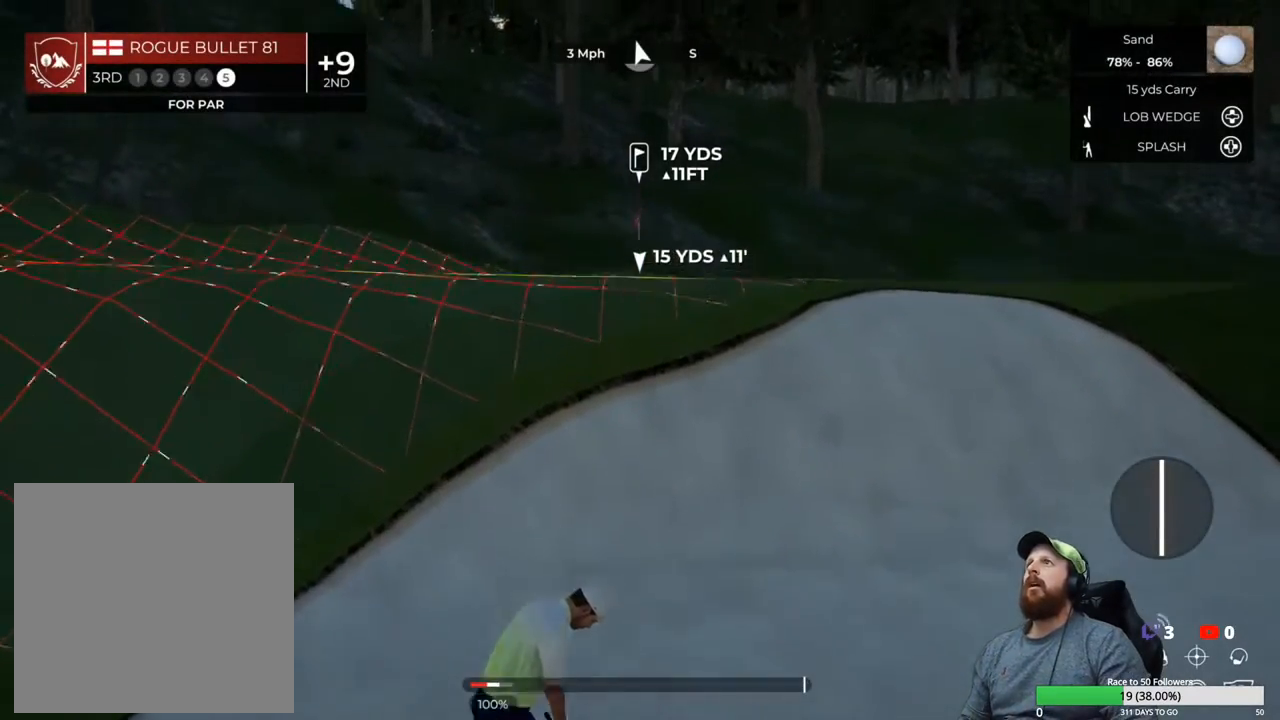
{"buttons": [], "left_stick": "center", "right_stick": "up", "events": [[233, "right_stick", "center"], [483, "right_stick", "up"]]}
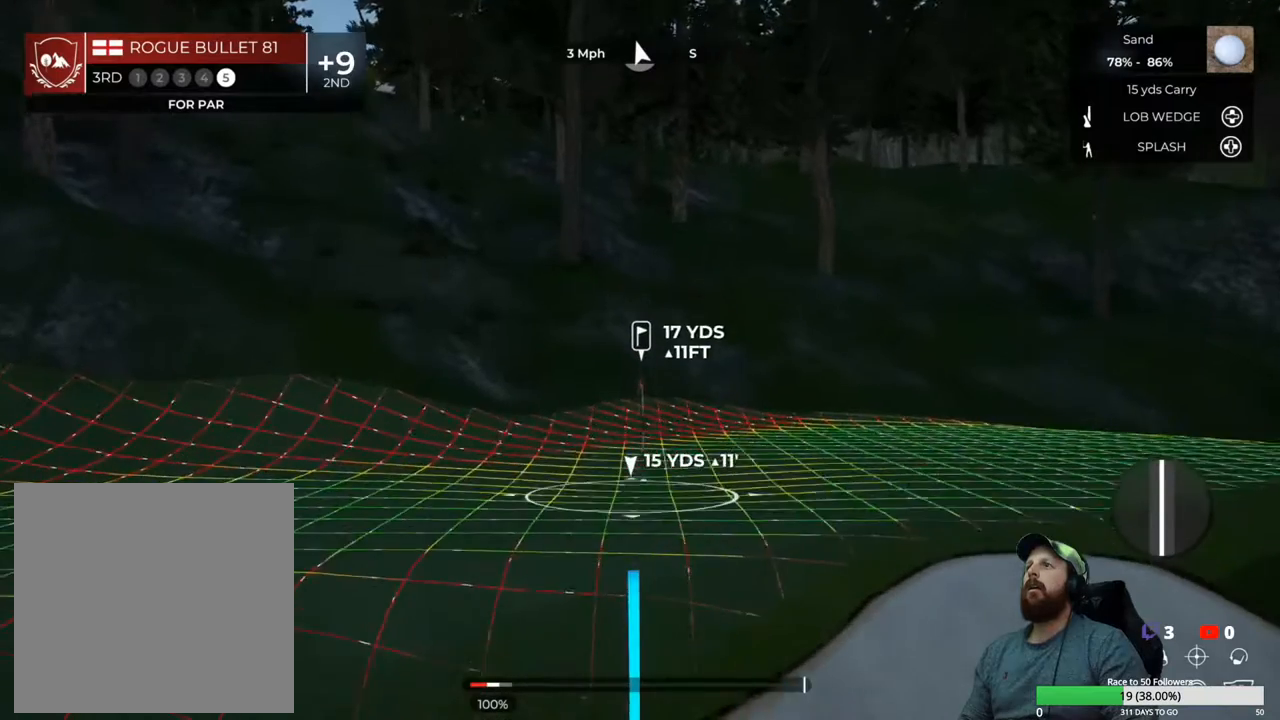
{"buttons": [], "left_stick": "center", "right_stick": "center", "events": [[217, "right_stick", "center"], [250, "DPAD_UP", "down"], [383, "DPAD_UP", "up"]]}
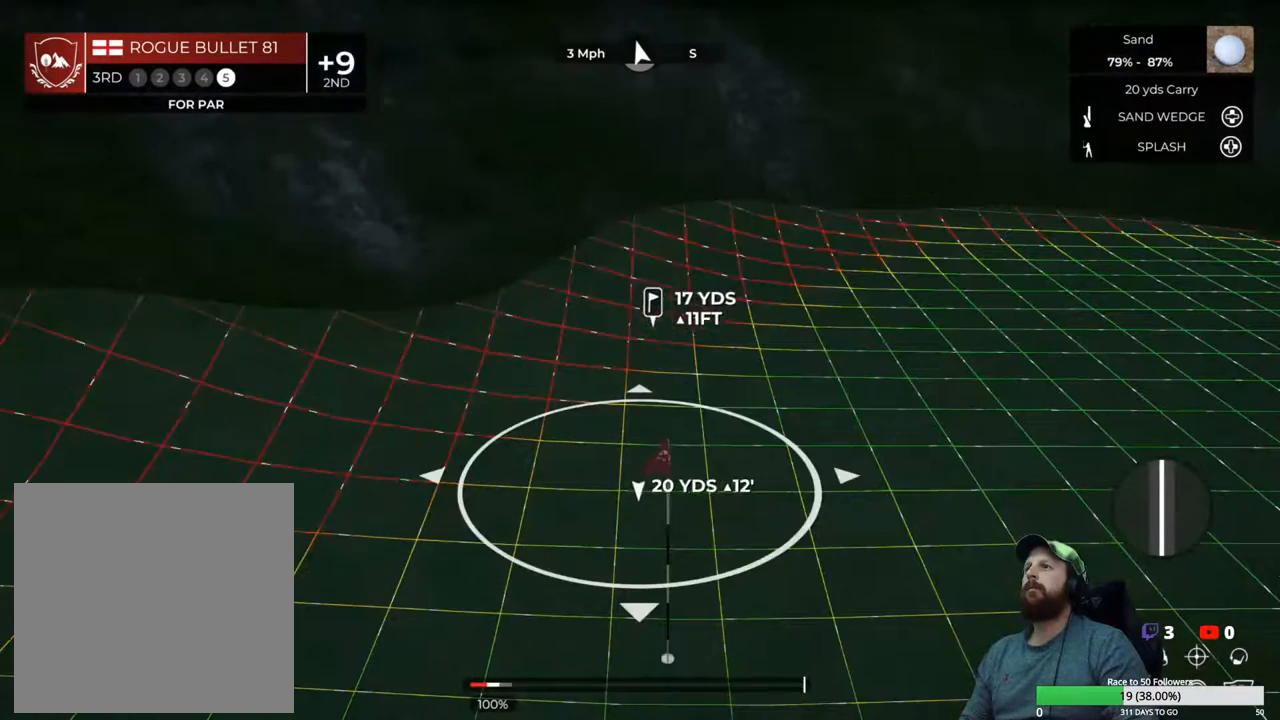
{"buttons": [], "left_stick": "center", "right_stick": "center", "events": []}
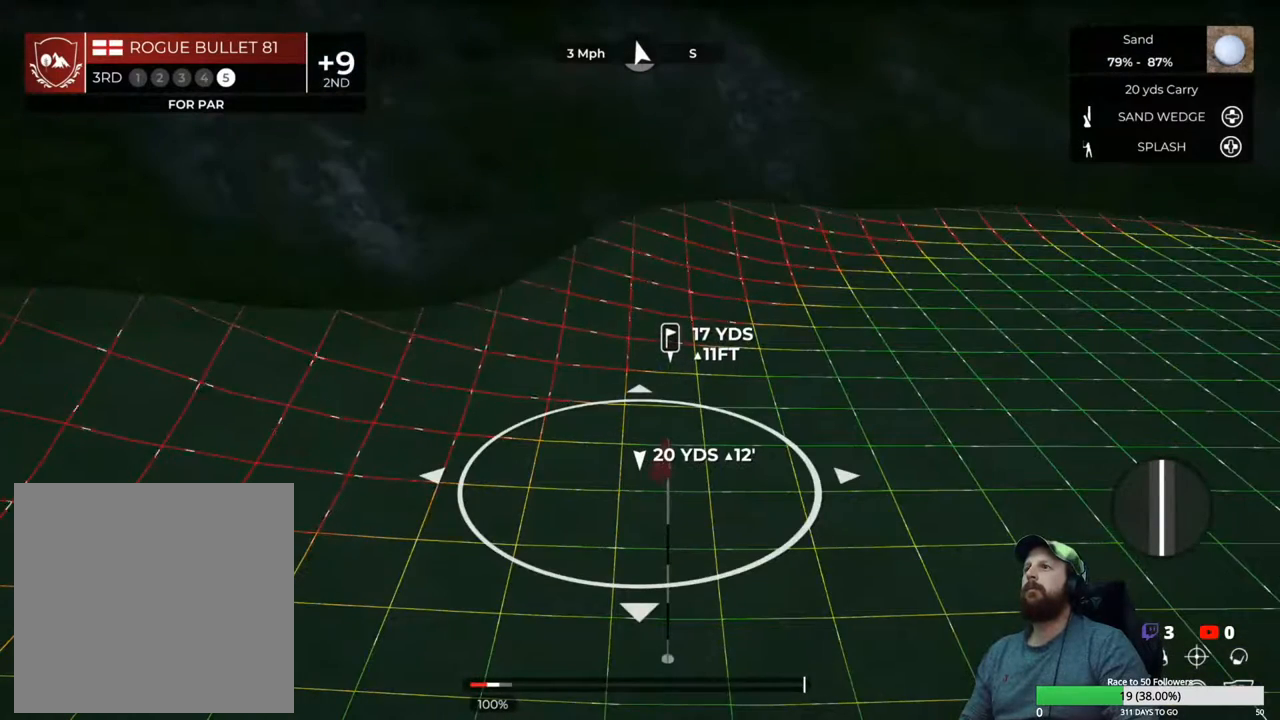
{"buttons": ["L1"], "left_stick": "center", "right_stick": "center", "events": [[233, "DPAD_UP", "down"], [333, "DPAD_UP", "up"], [450, "L1", "down"]]}
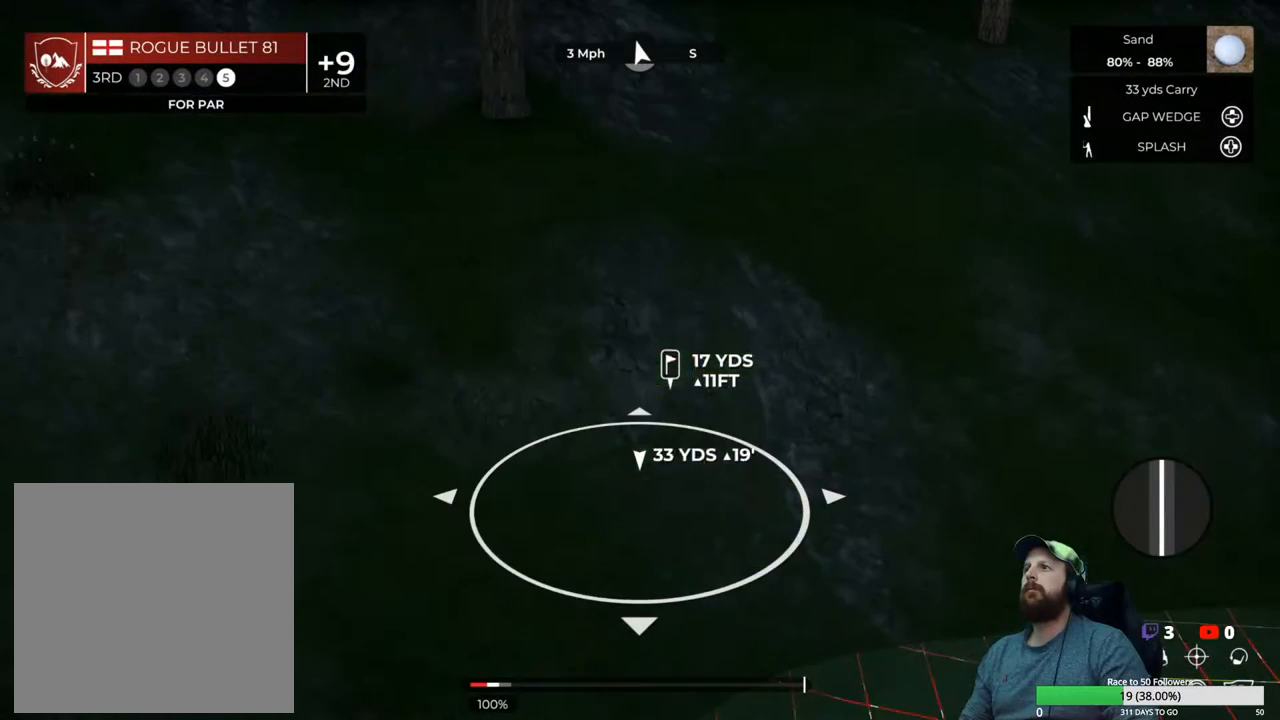
{"buttons": ["L1"], "left_stick": "down", "right_stick": "center", "events": [[67, "left_stick", "down"]]}
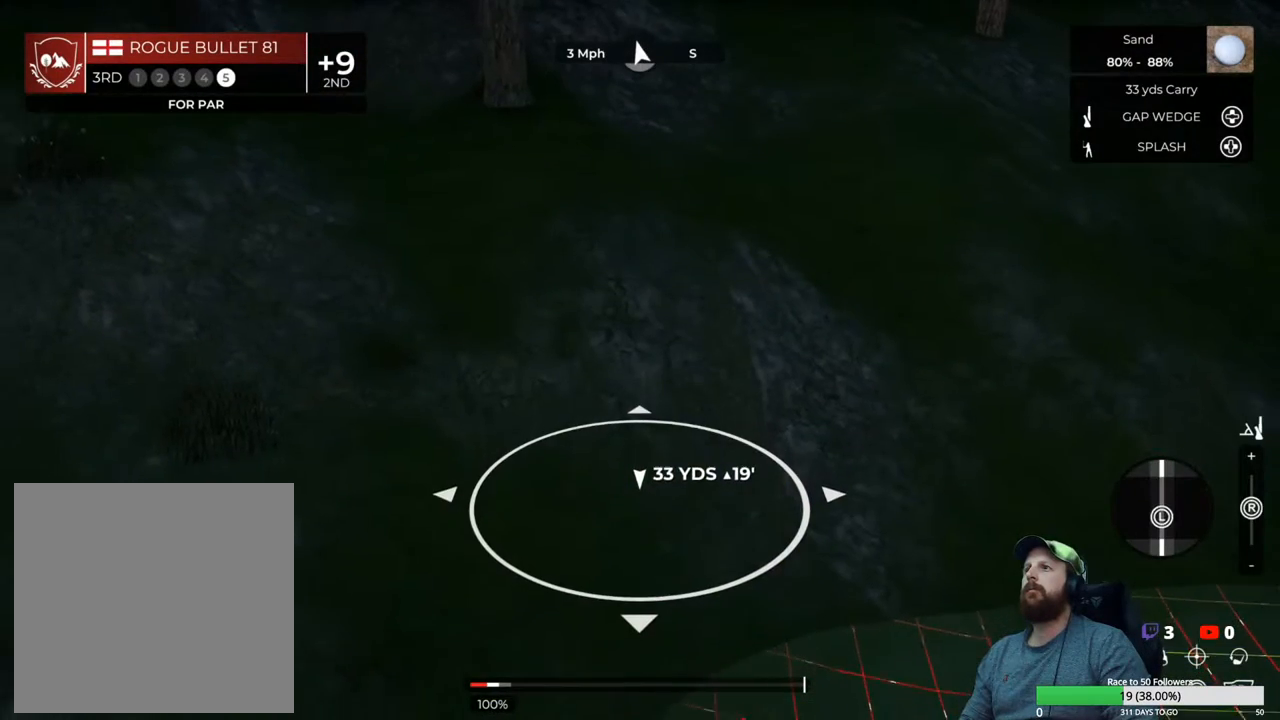
{"buttons": ["L1"], "left_stick": "center", "right_stick": "down", "events": [[350, "right_stick", "down"], [400, "left_stick", "center"]]}
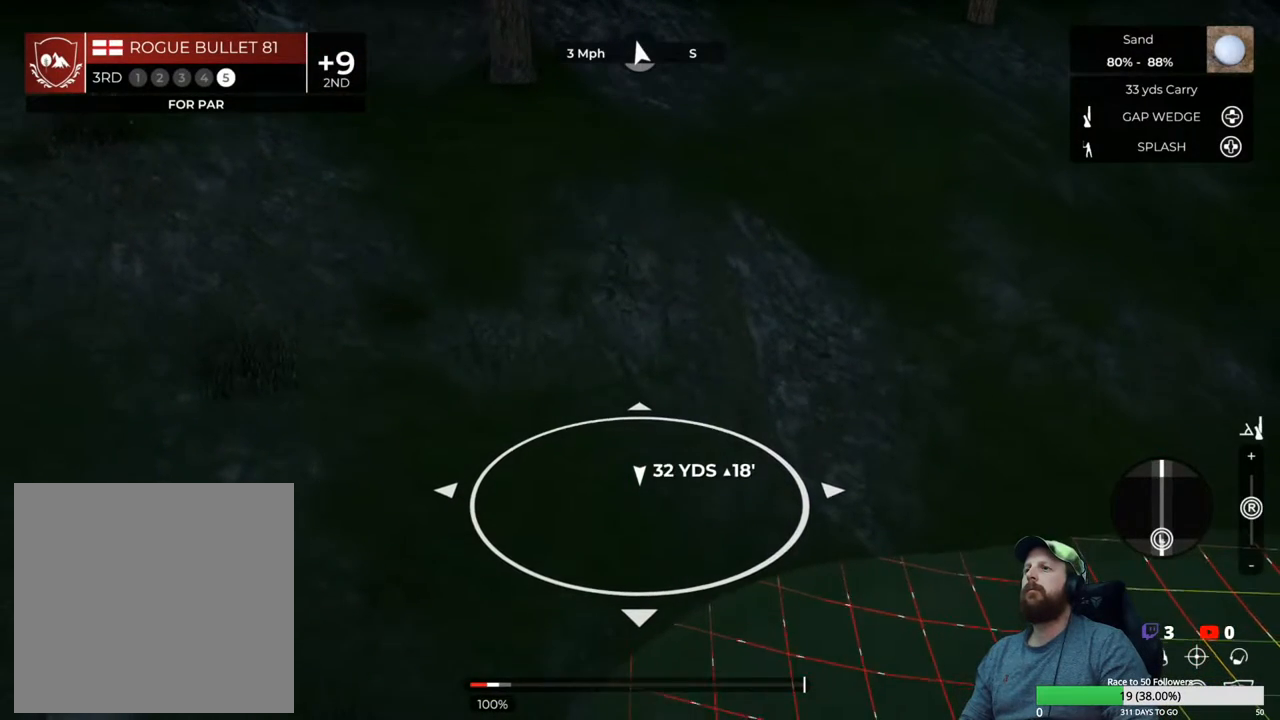
{"buttons": [], "left_stick": "center", "right_stick": "left", "events": [[300, "L1", "up"], [433, "right_stick", "center"], [500, "right_stick", "left"]]}
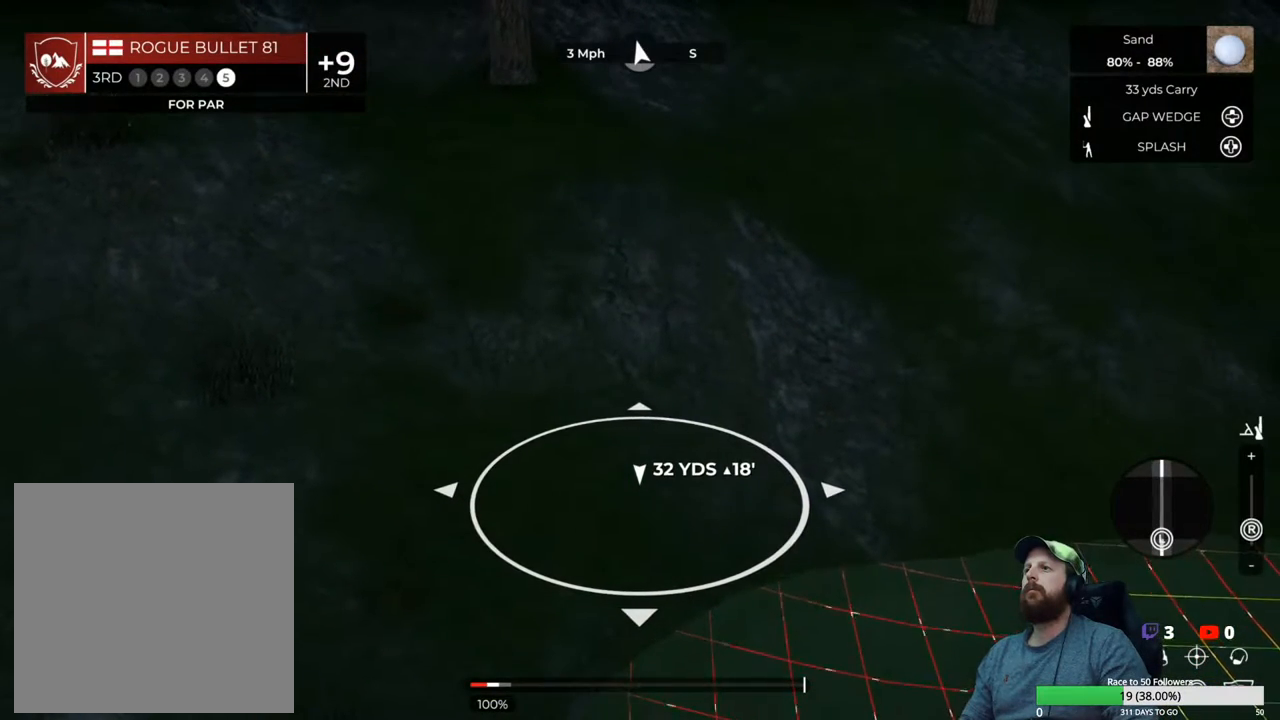
{"buttons": ["Y"], "left_stick": "center", "right_stick": "center", "events": [[17, "right_stick", "down-left"], [300, "right_stick", "center"], [450, "Y", "down"]]}
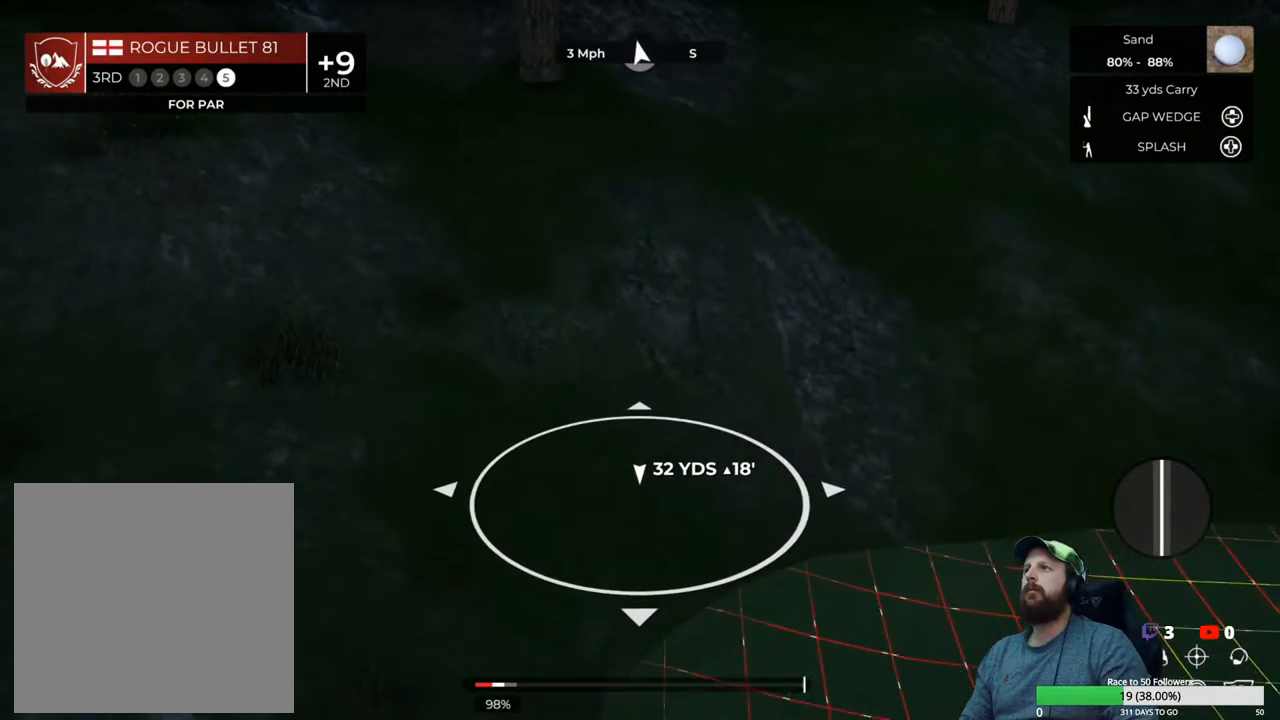
{"buttons": [], "left_stick": "center", "right_stick": "center", "events": [[67, "Y", "up"]]}
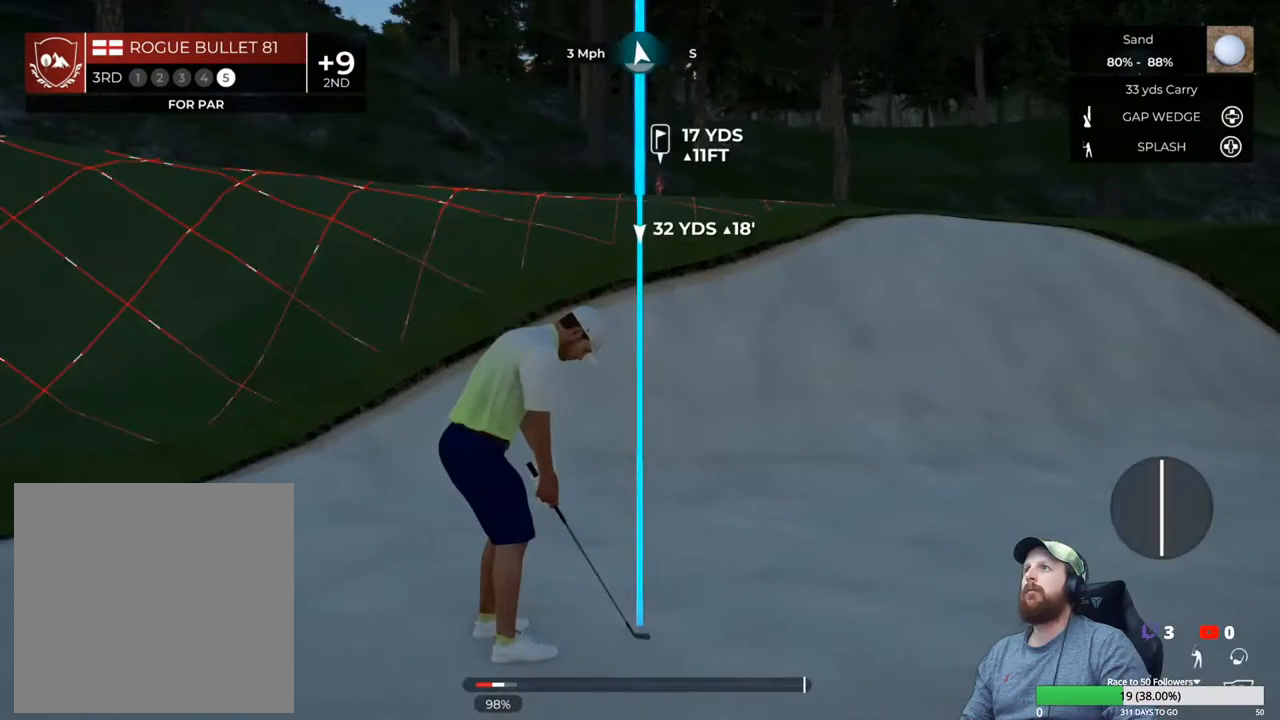
{"buttons": [], "left_stick": "down", "right_stick": "center", "events": [[333, "left_stick", "down"]]}
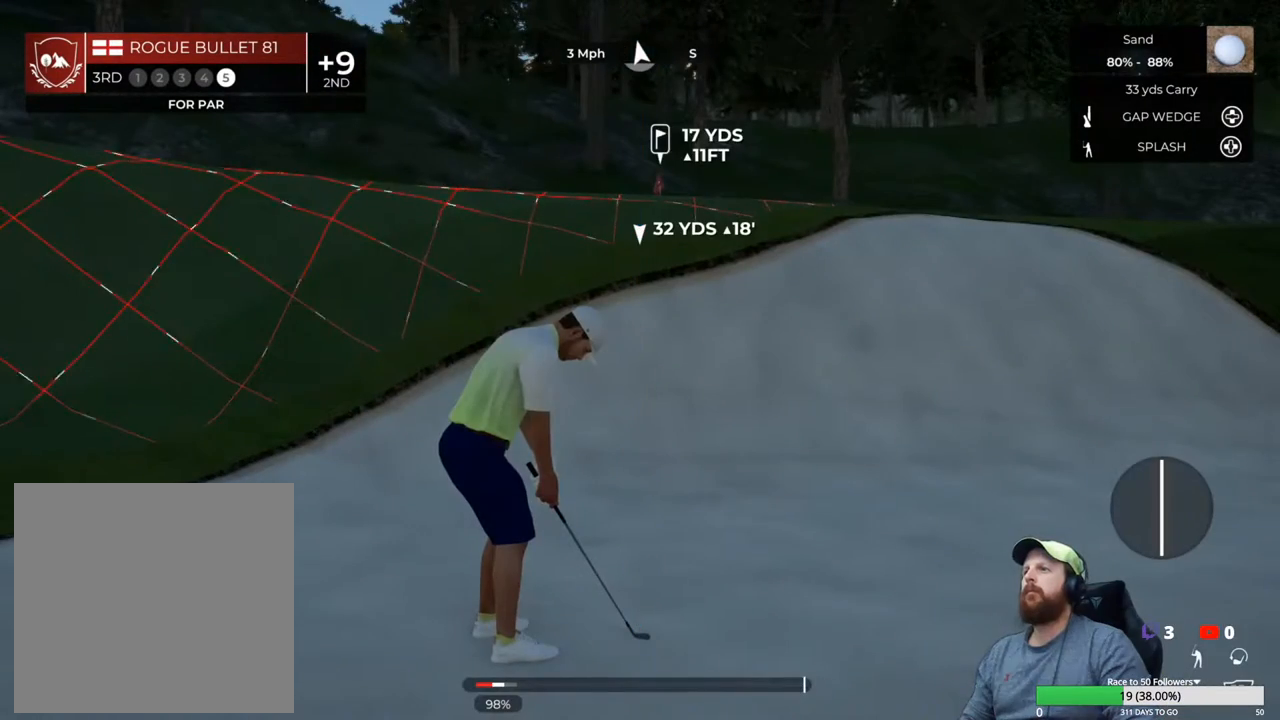
{"buttons": [], "left_stick": "down", "right_stick": "center", "events": []}
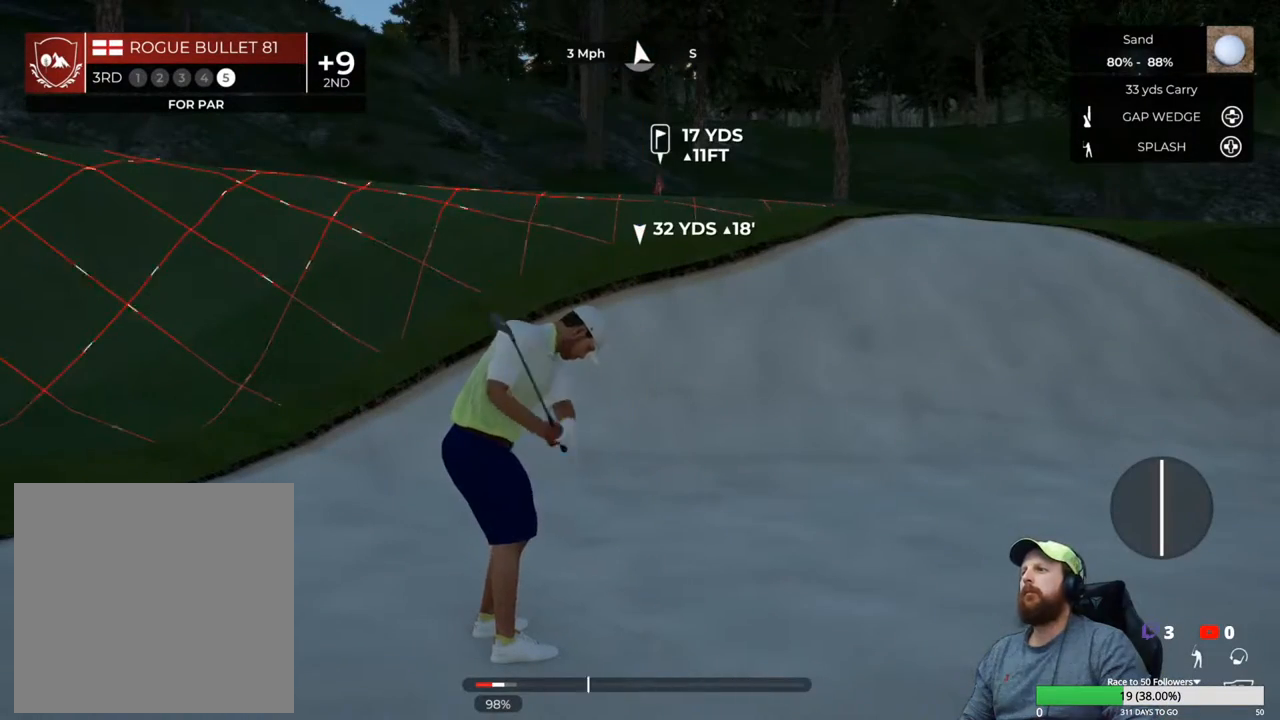
{"buttons": [], "left_stick": "center", "right_stick": "center", "events": [[50, "left_stick", "up-left"], [117, "left_stick", "center"]]}
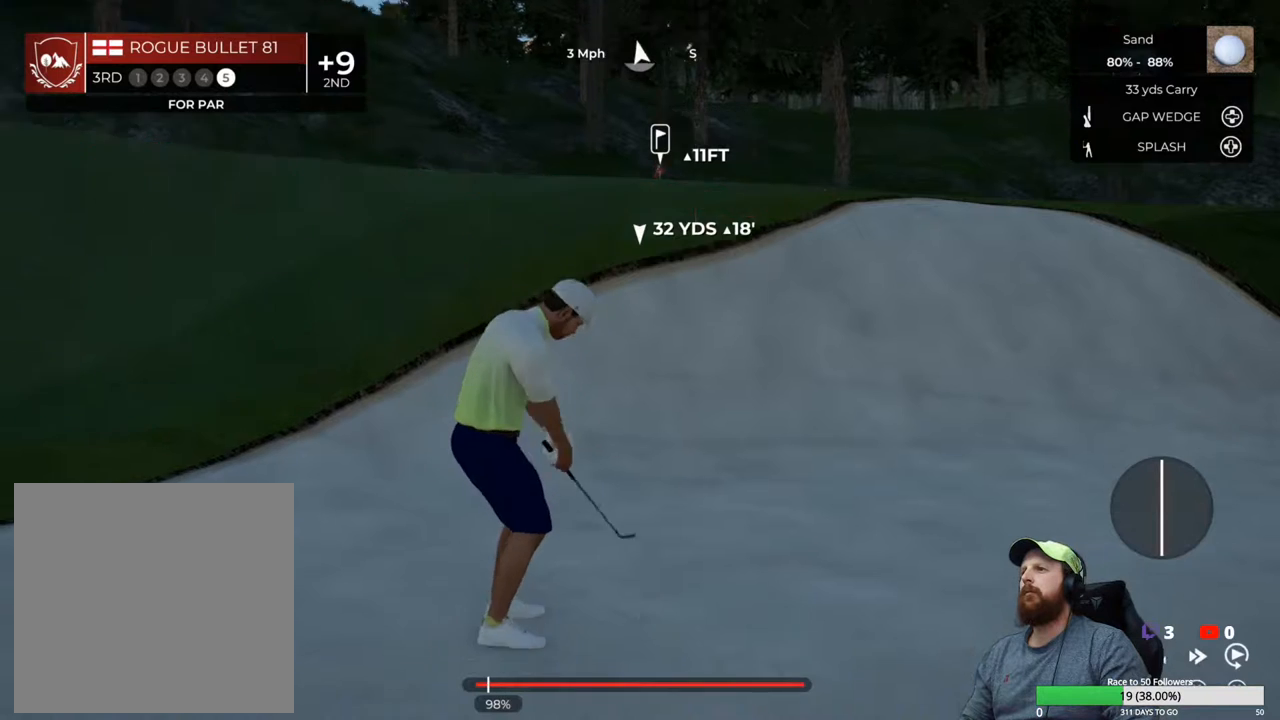
{"buttons": [], "left_stick": "center", "right_stick": "center", "events": []}
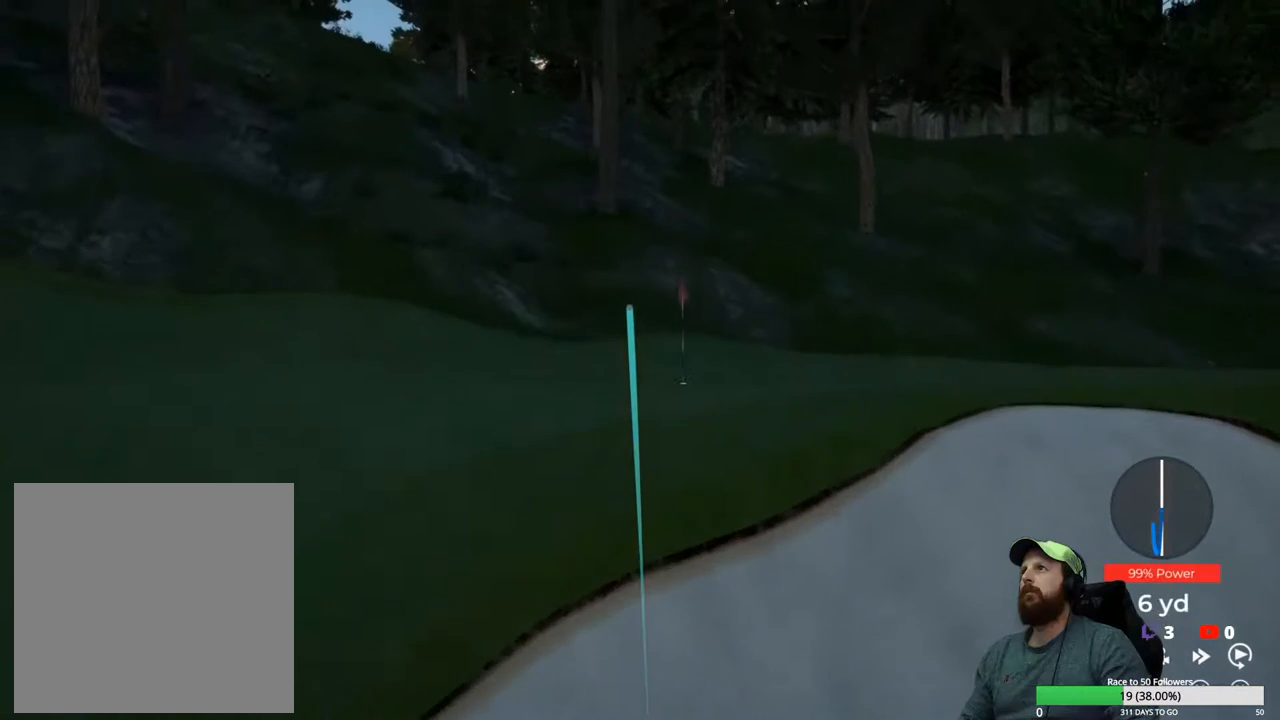
{"buttons": ["Y"], "left_stick": "center", "right_stick": "center", "events": [[83, "Y", "down"]]}
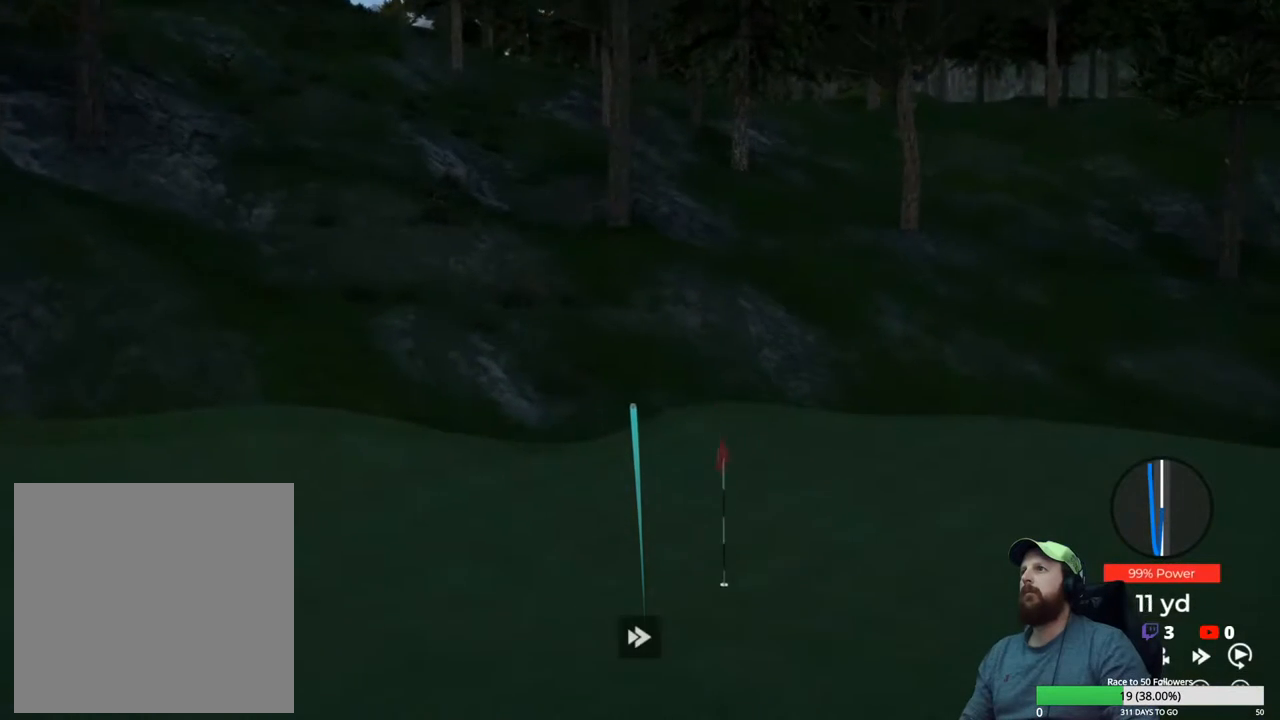
{"buttons": ["Y"], "left_stick": "center", "right_stick": "center", "events": []}
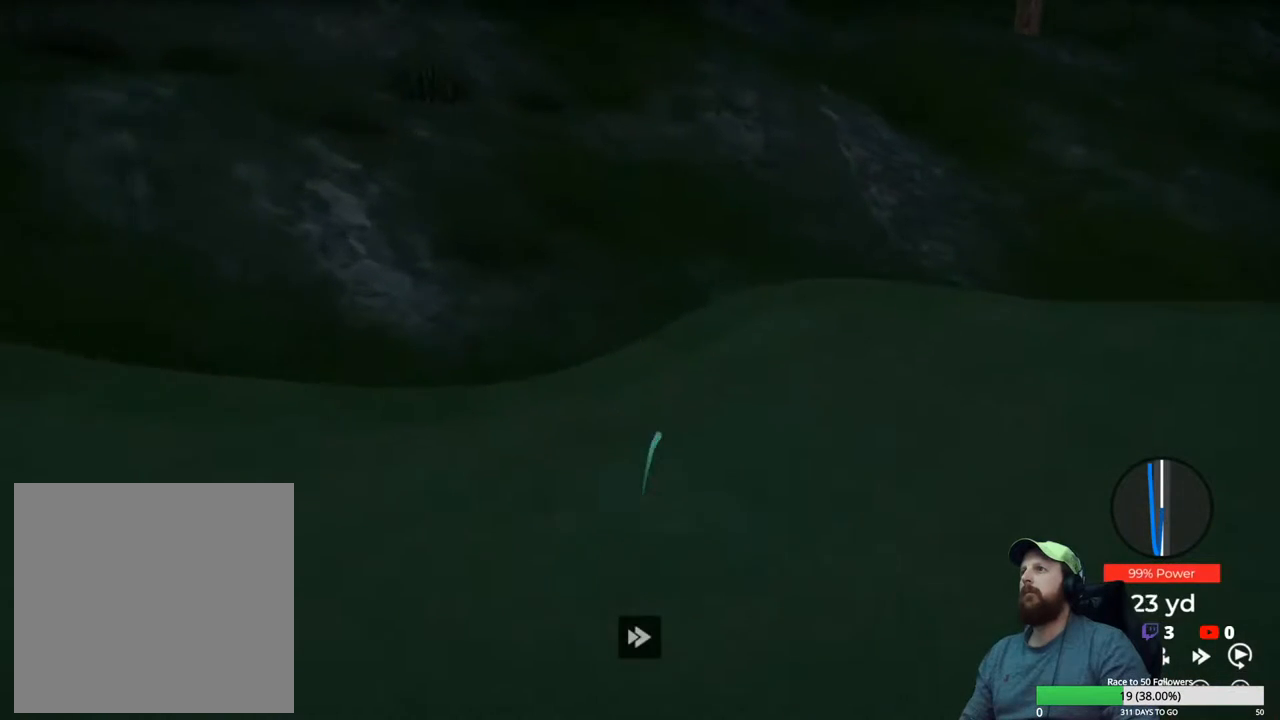
{"buttons": ["Y"], "left_stick": "center", "right_stick": "center", "events": []}
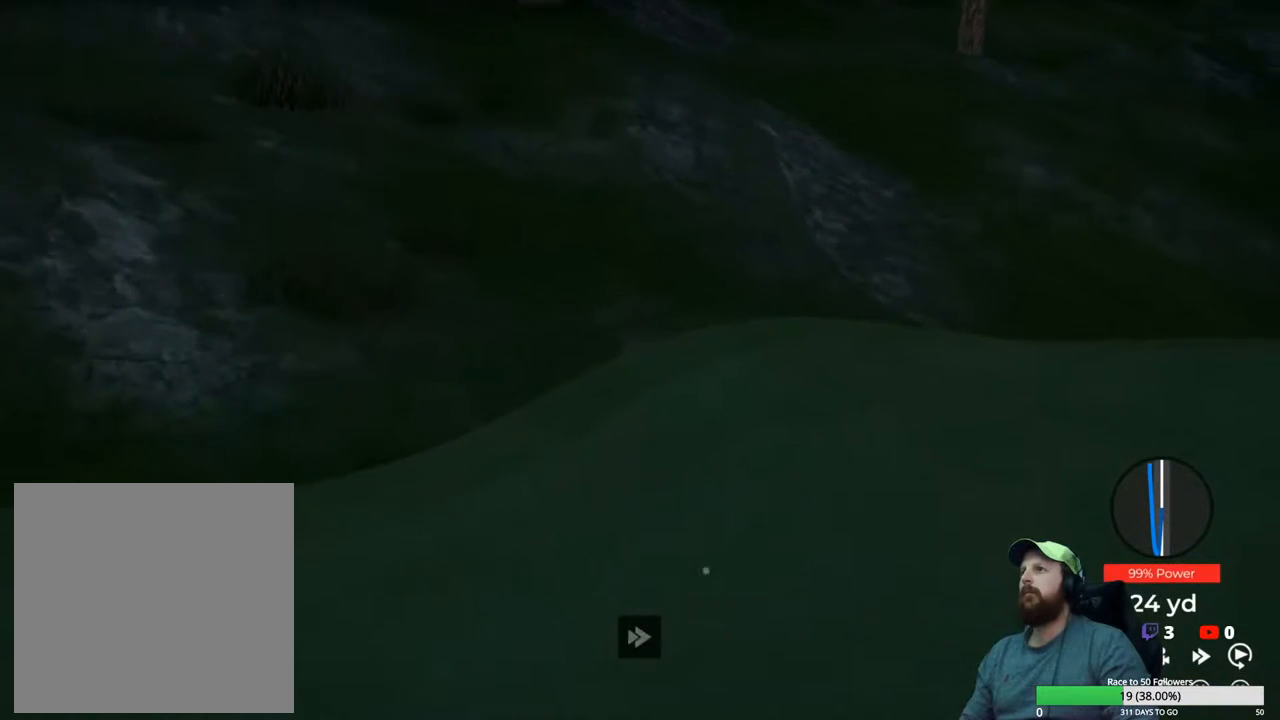
{"buttons": ["Y"], "left_stick": "center", "right_stick": "center", "events": []}
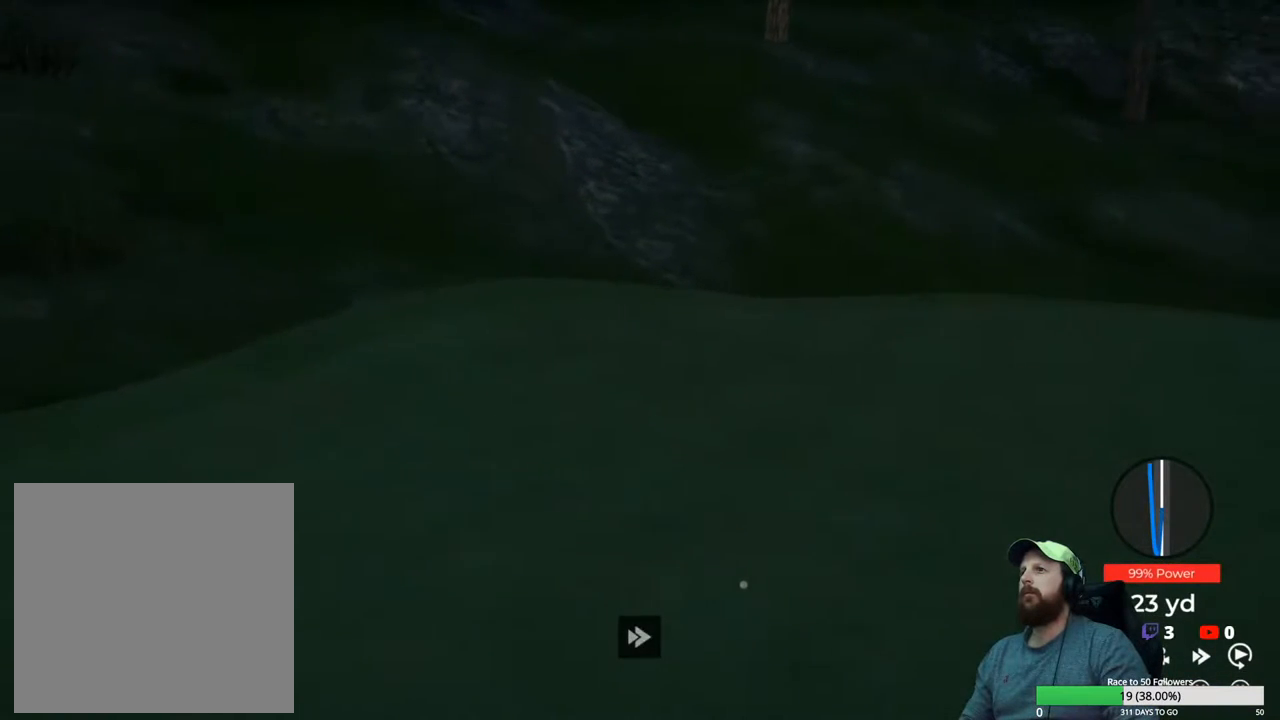
{"buttons": ["Y"], "left_stick": "center", "right_stick": "center", "events": []}
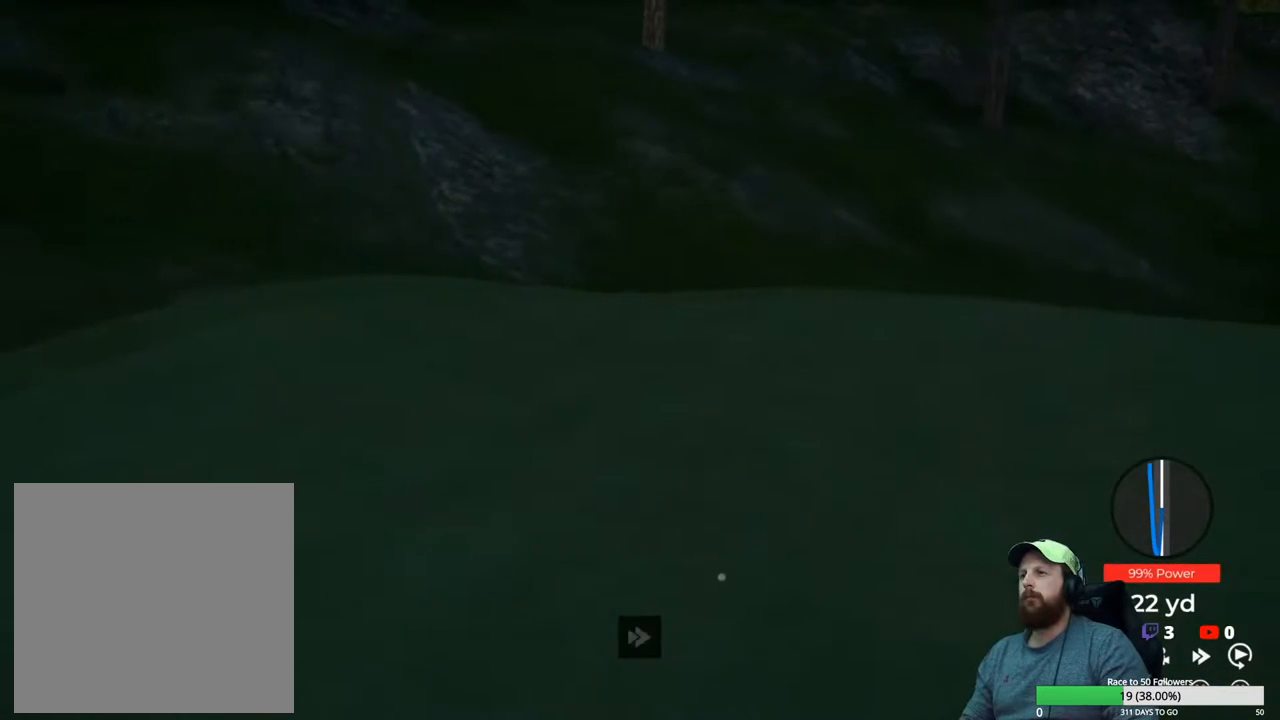
{"buttons": ["Y"], "left_stick": "center", "right_stick": "center", "events": []}
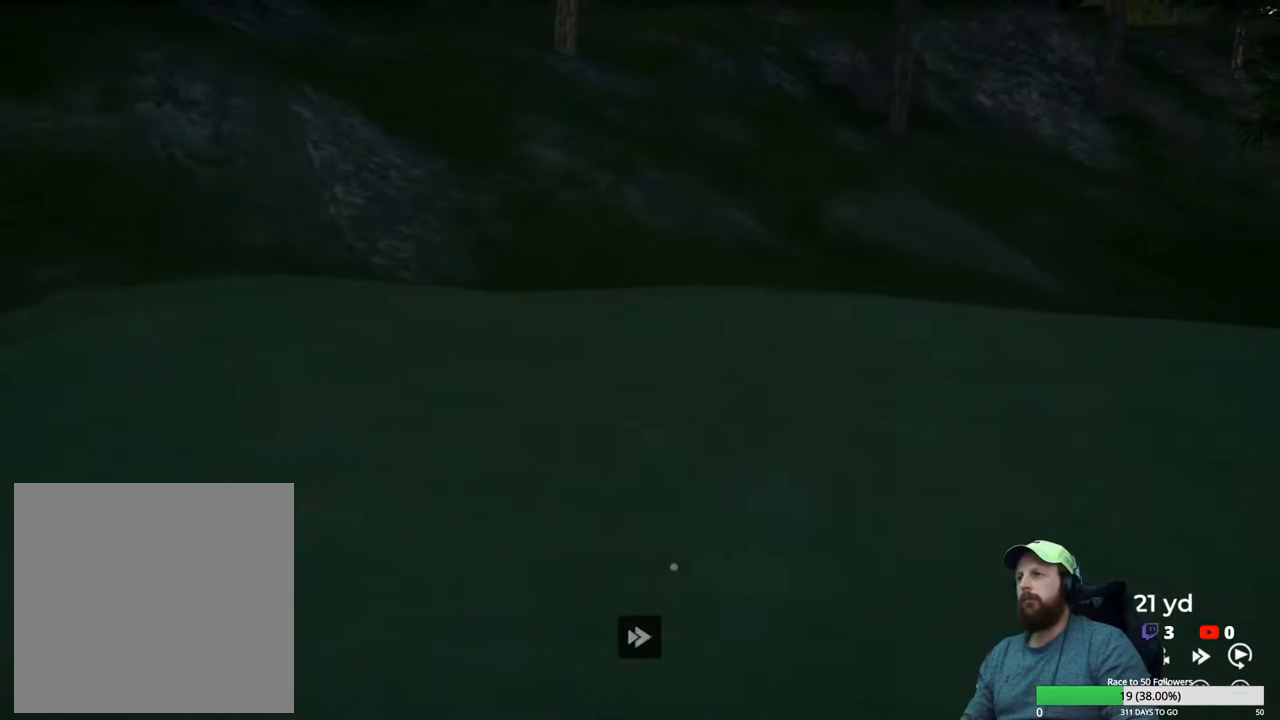
{"buttons": ["A"], "left_stick": "center", "right_stick": "center", "events": [[383, "Y", "up"], [500, "A", "down"]]}
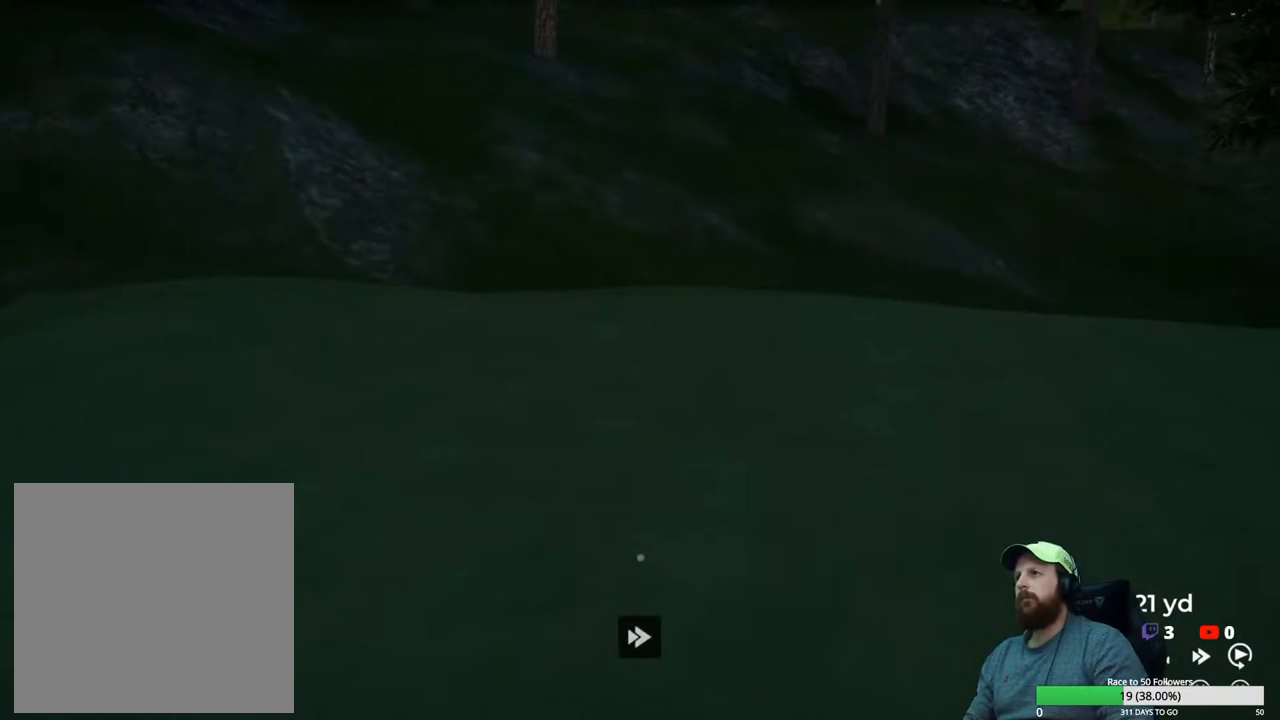
{"buttons": [], "left_stick": "center", "right_stick": "center", "events": [[100, "A", "up"]]}
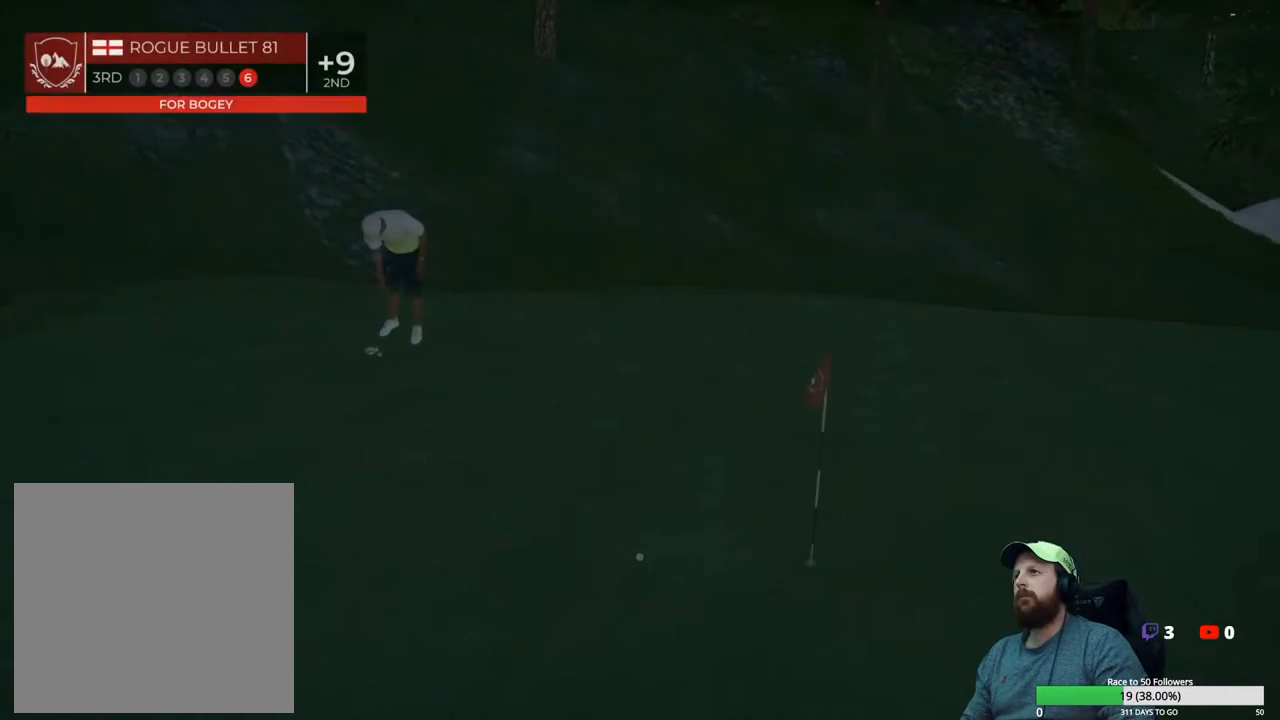
{"buttons": [], "left_stick": "center", "right_stick": "center", "events": [[183, "A", "down"], [283, "A", "up"]]}
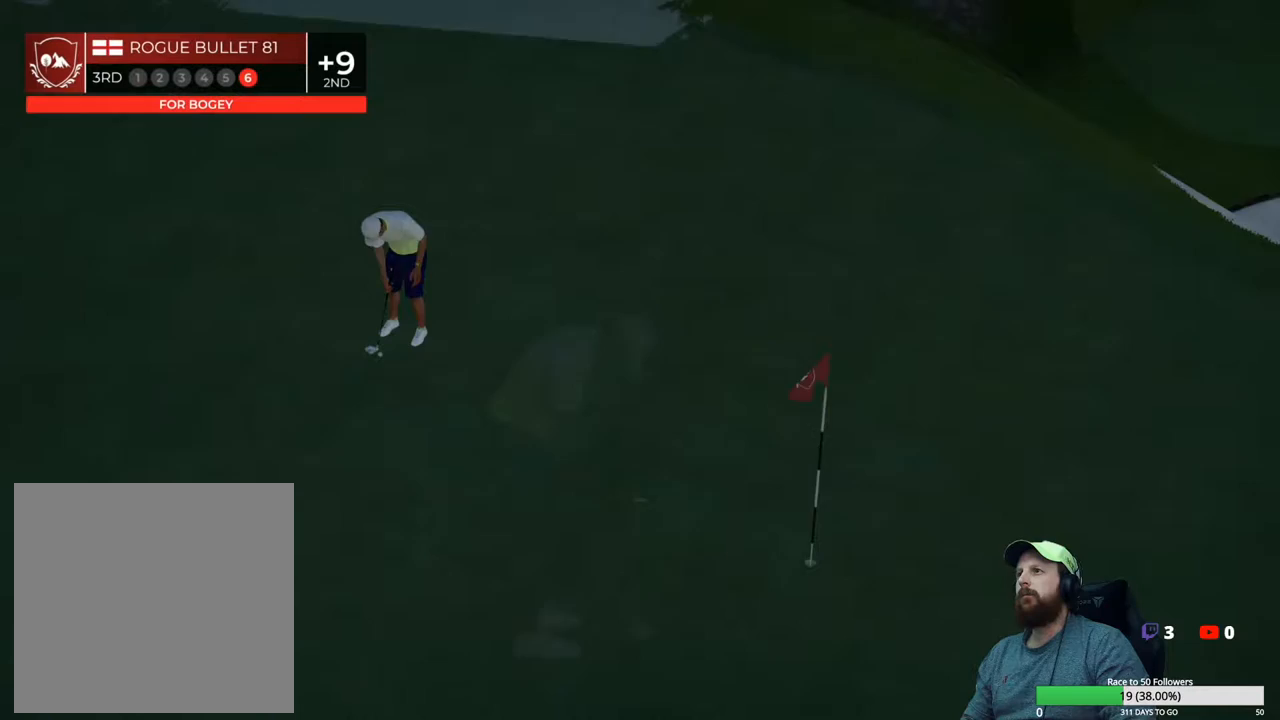
{"buttons": [], "left_stick": "center", "right_stick": "center", "events": []}
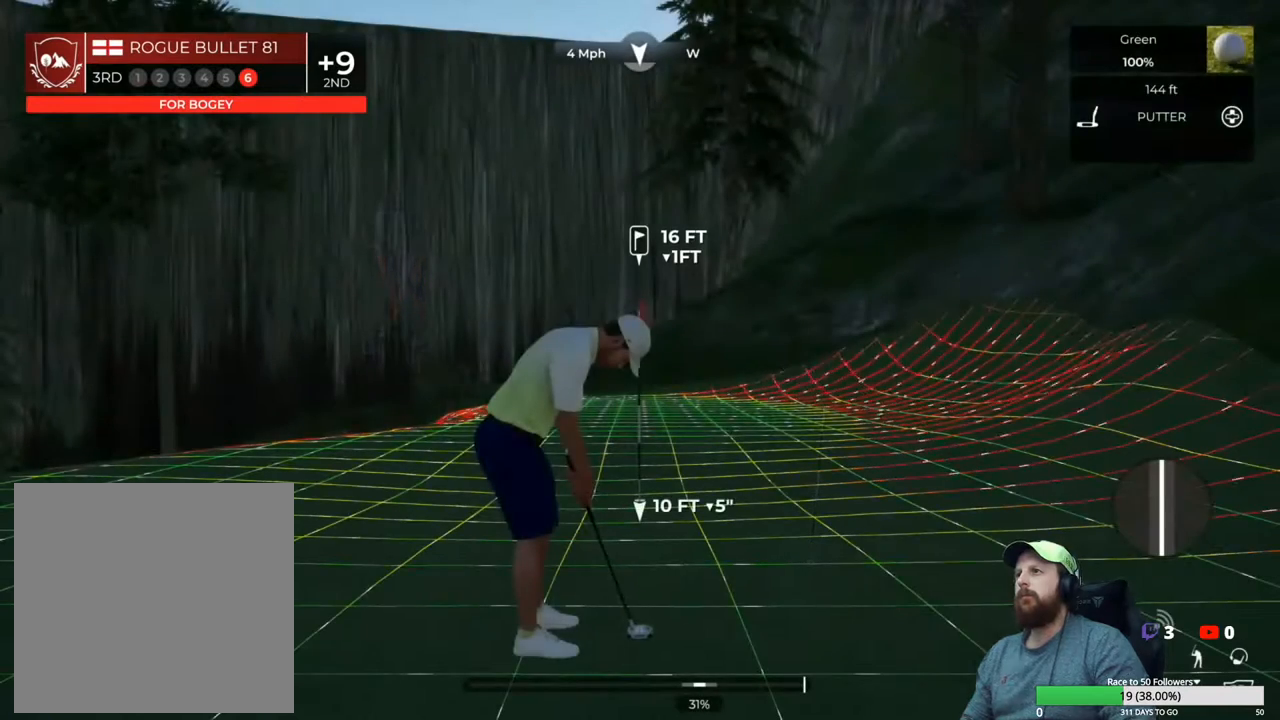
{"buttons": [], "left_stick": "center", "right_stick": "right", "events": [[67, "right_stick", "right"]]}
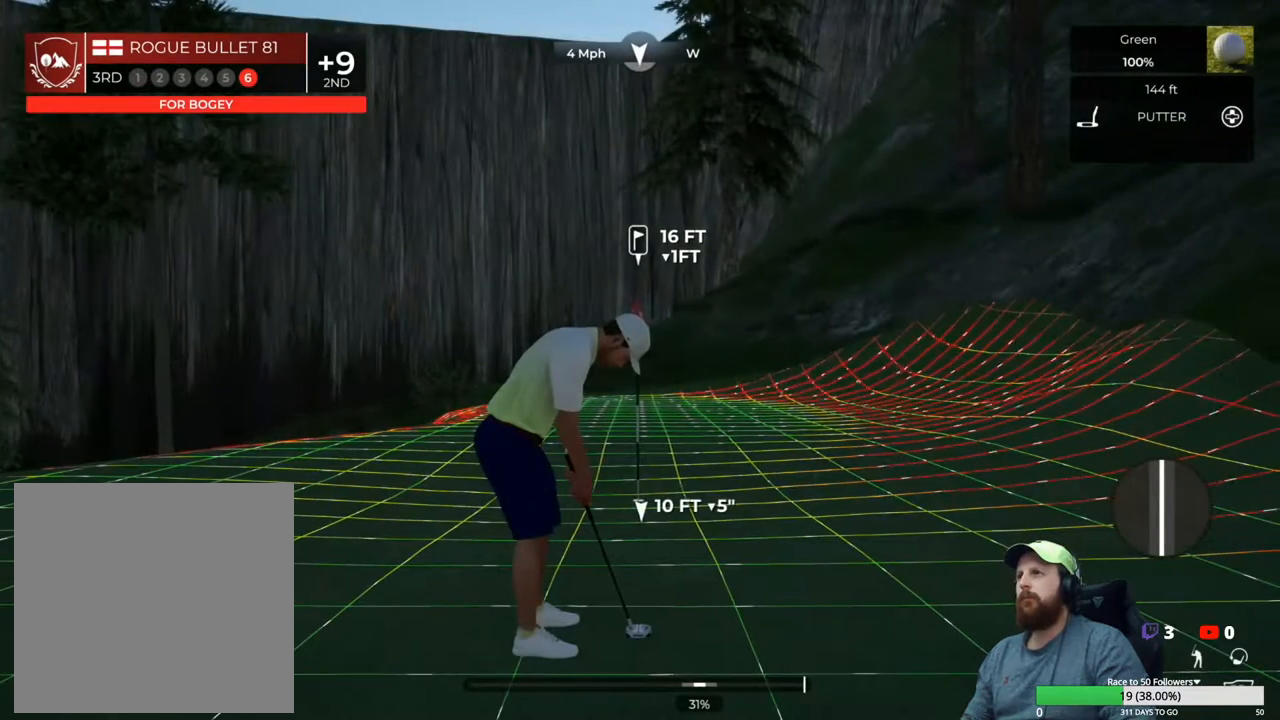
{"buttons": [], "left_stick": "center", "right_stick": "center", "events": [[433, "right_stick", "center"]]}
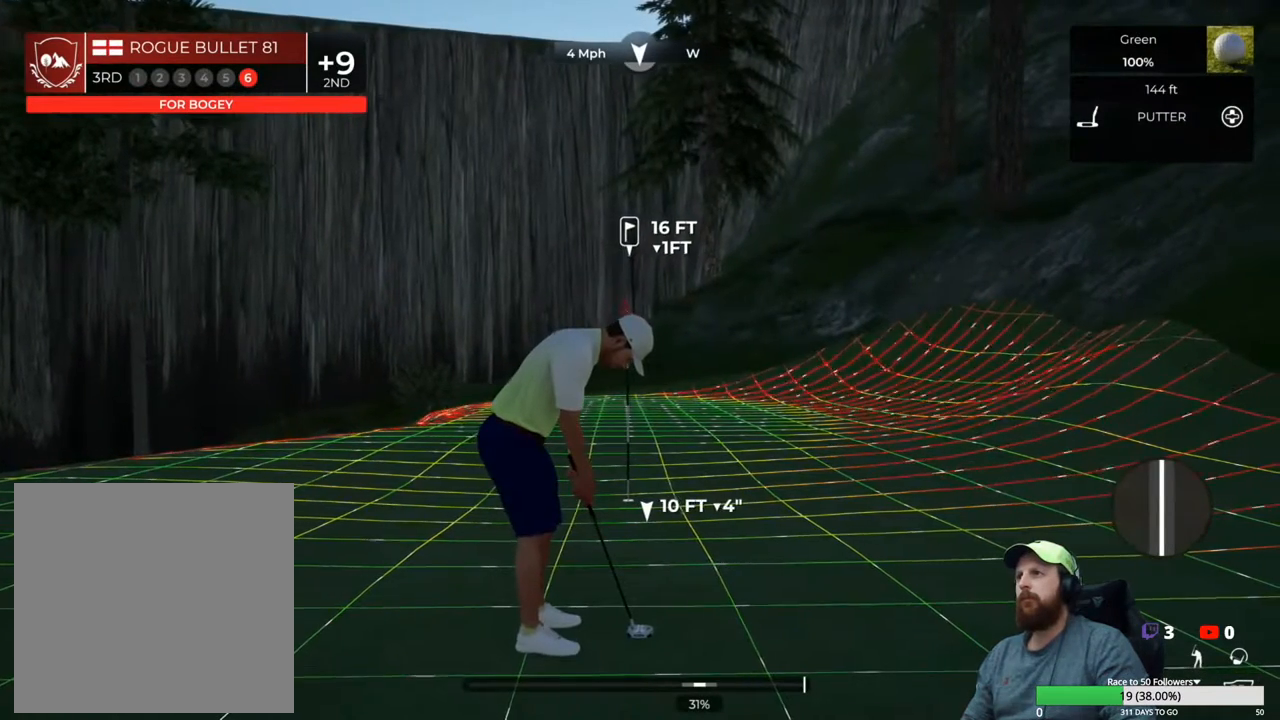
{"buttons": [], "left_stick": "down", "right_stick": "center", "events": [[317, "left_stick", "down"]]}
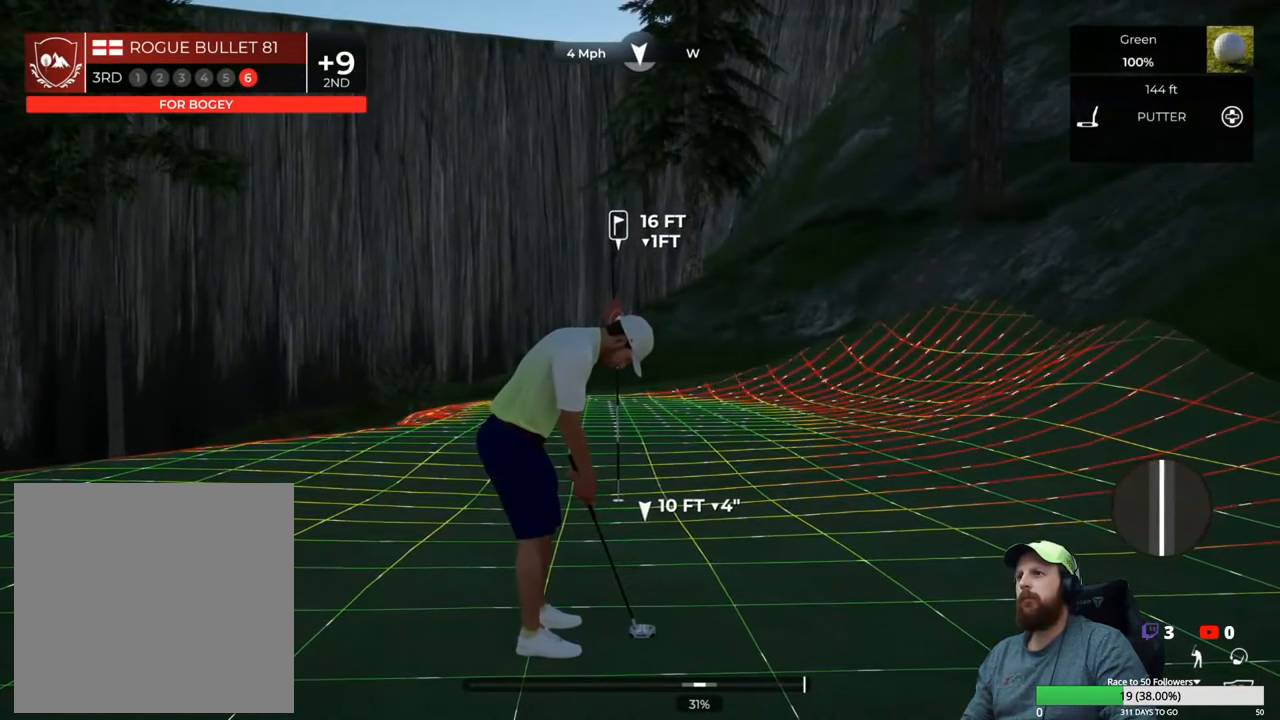
{"buttons": [], "left_stick": "center", "right_stick": "center", "events": [[383, "left_stick", "up"], [433, "left_stick", "center"]]}